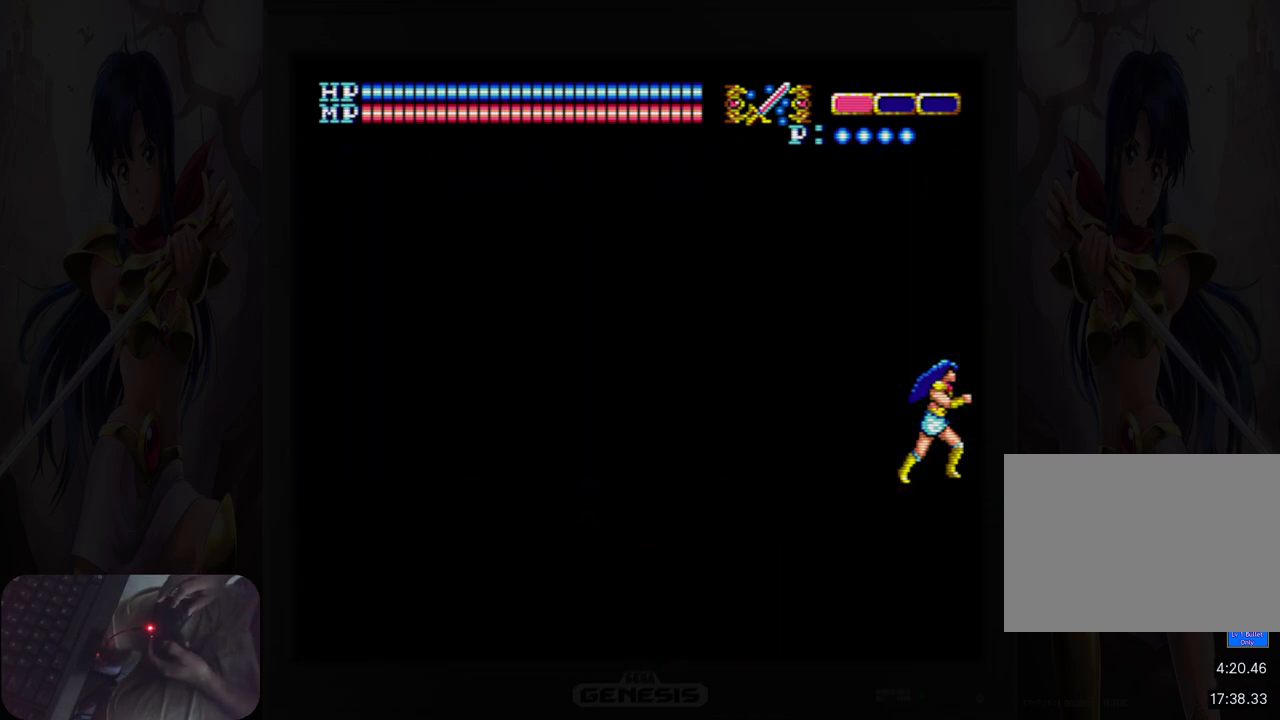
Gameplay with a controller (Nintendo layout); each line is a JSON object with the inputs held at the frame after it. "events" lists button and stick changes between this image and that frame as [ms after this image, input, new state], when the widget could be followed in between. Not read: HOME L2 L3 R2 R3 left_stick right_stick.
{"buttons": ["DPAD_RIGHT"], "events": []}
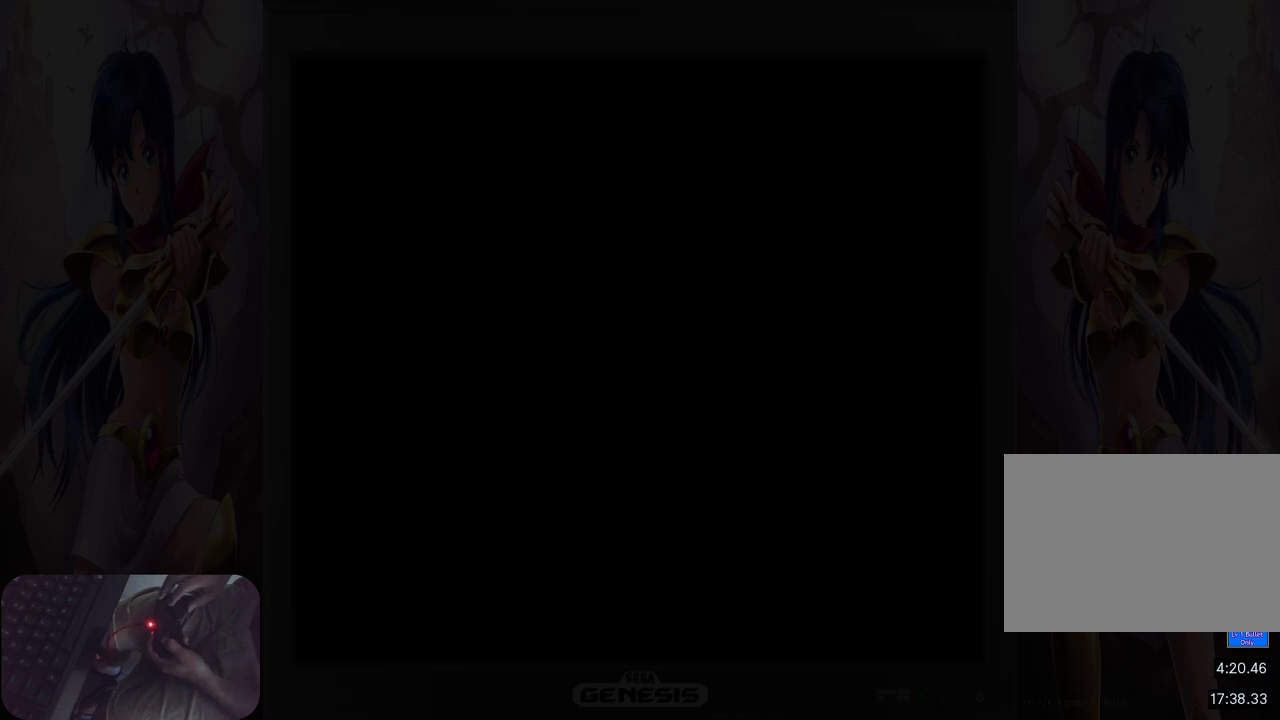
{"buttons": ["DPAD_RIGHT"], "events": []}
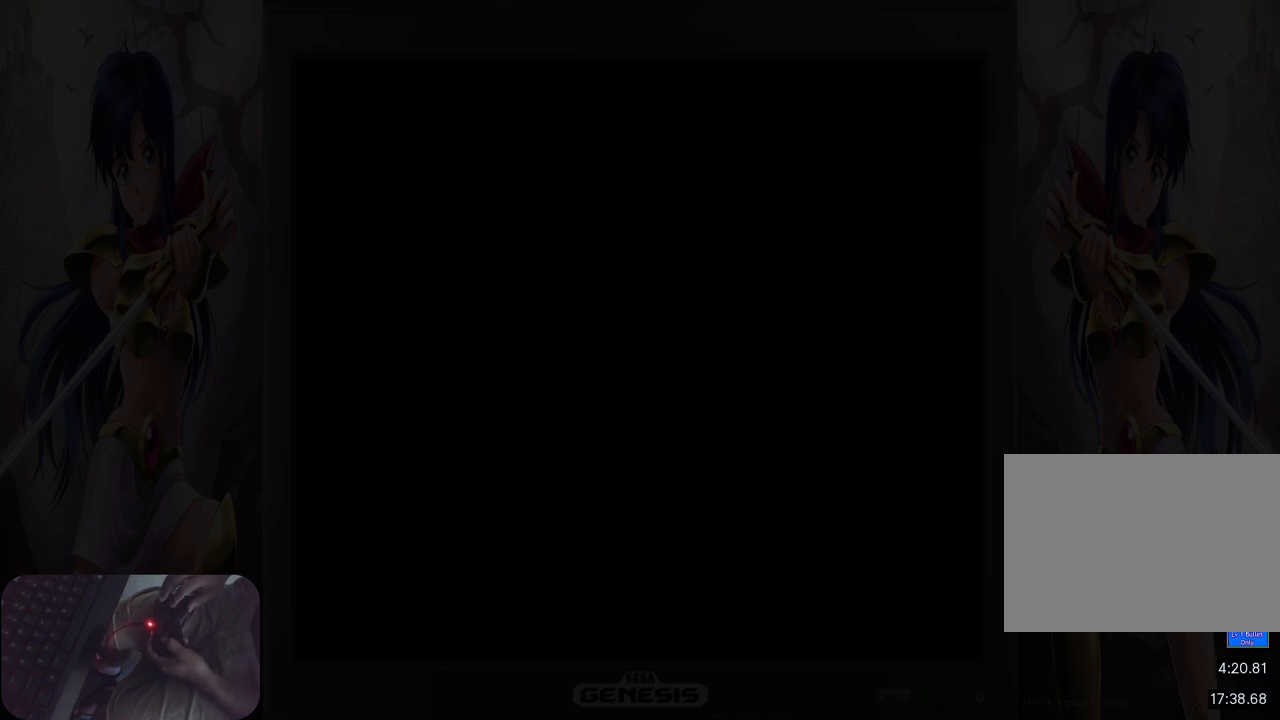
{"buttons": ["DPAD_RIGHT"], "events": []}
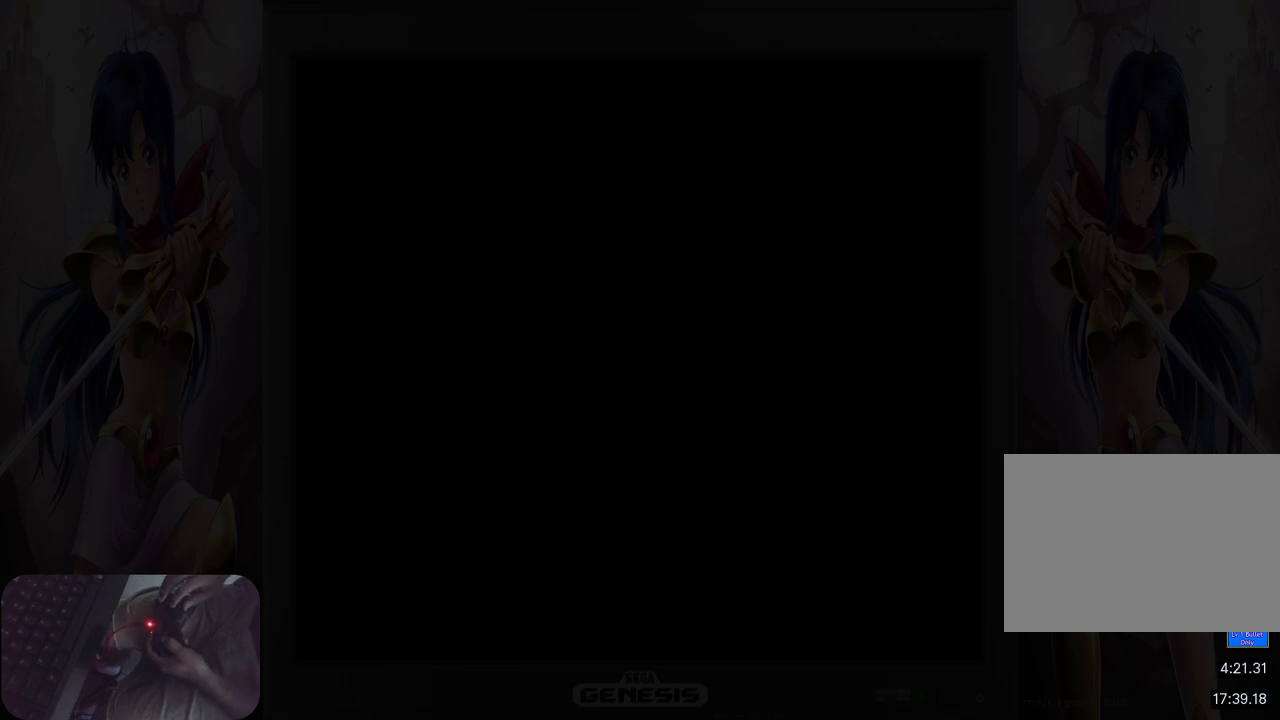
{"buttons": ["DPAD_RIGHT"], "events": []}
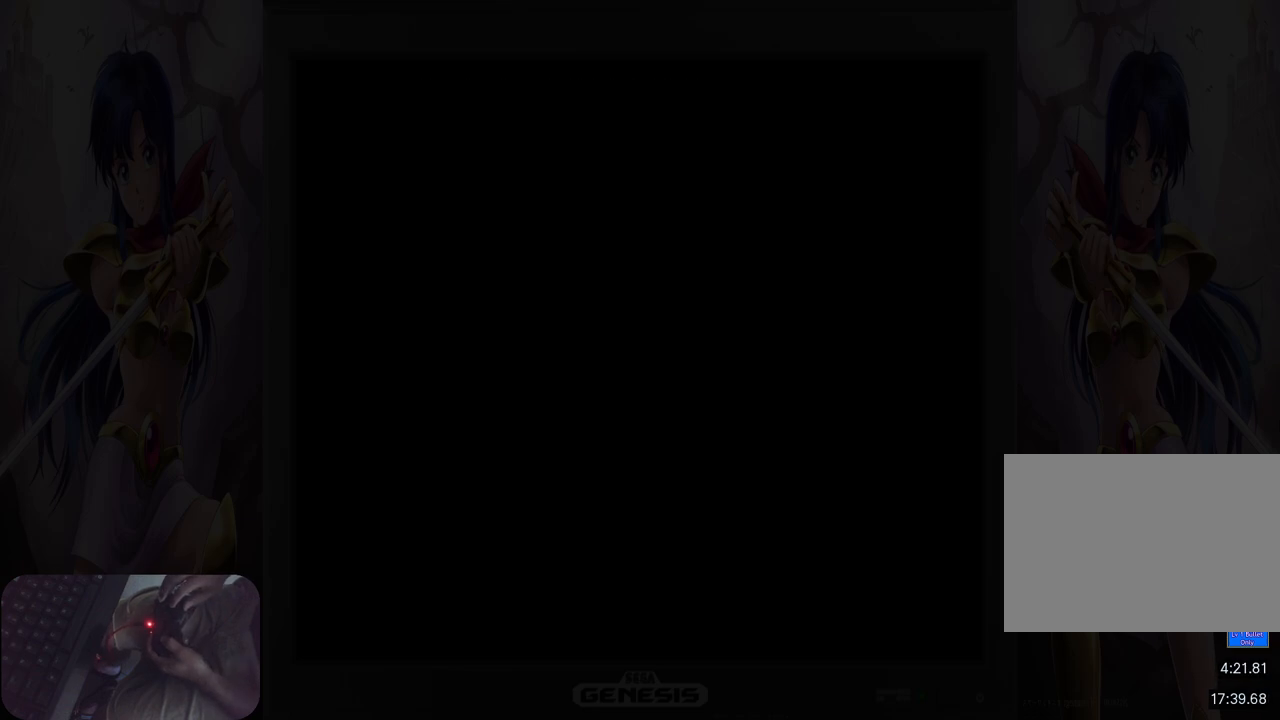
{"buttons": ["DPAD_RIGHT"], "events": []}
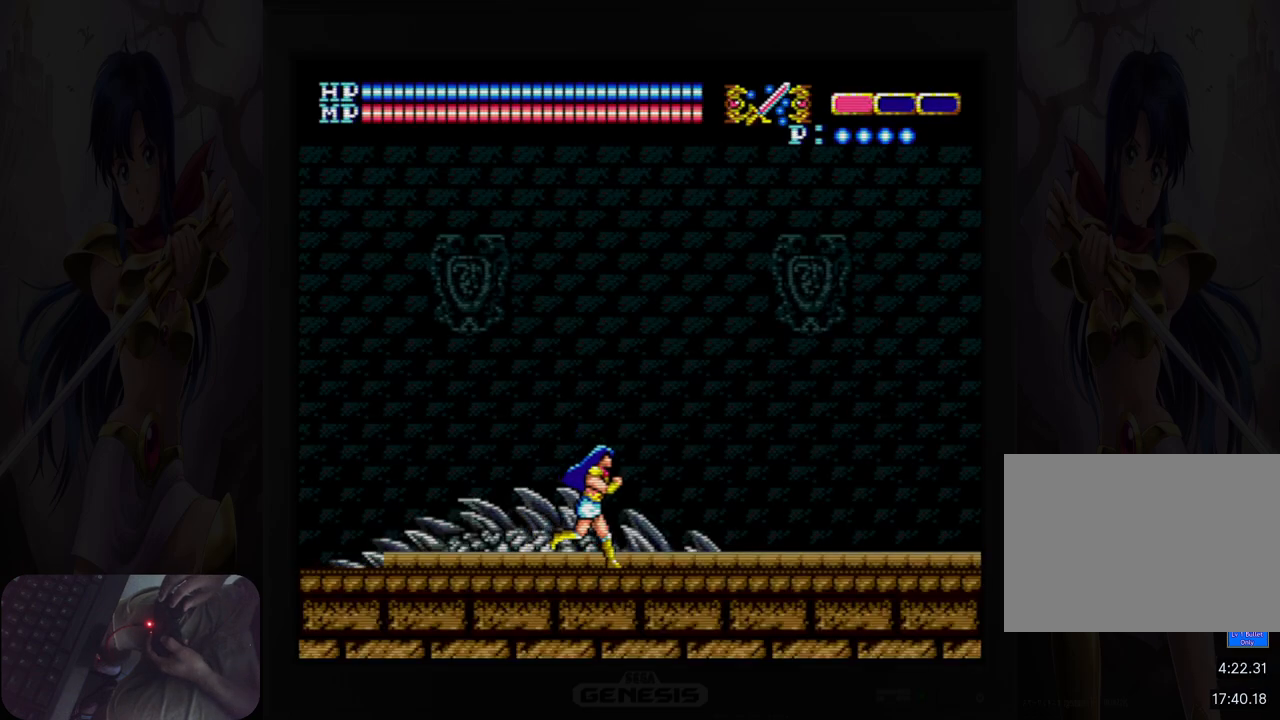
{"buttons": ["B"], "events": [[133, "DPAD_RIGHT", "up"], [167, "B", "down"], [233, "B", "up"], [317, "B", "down"], [383, "B", "up"], [450, "B", "down"]]}
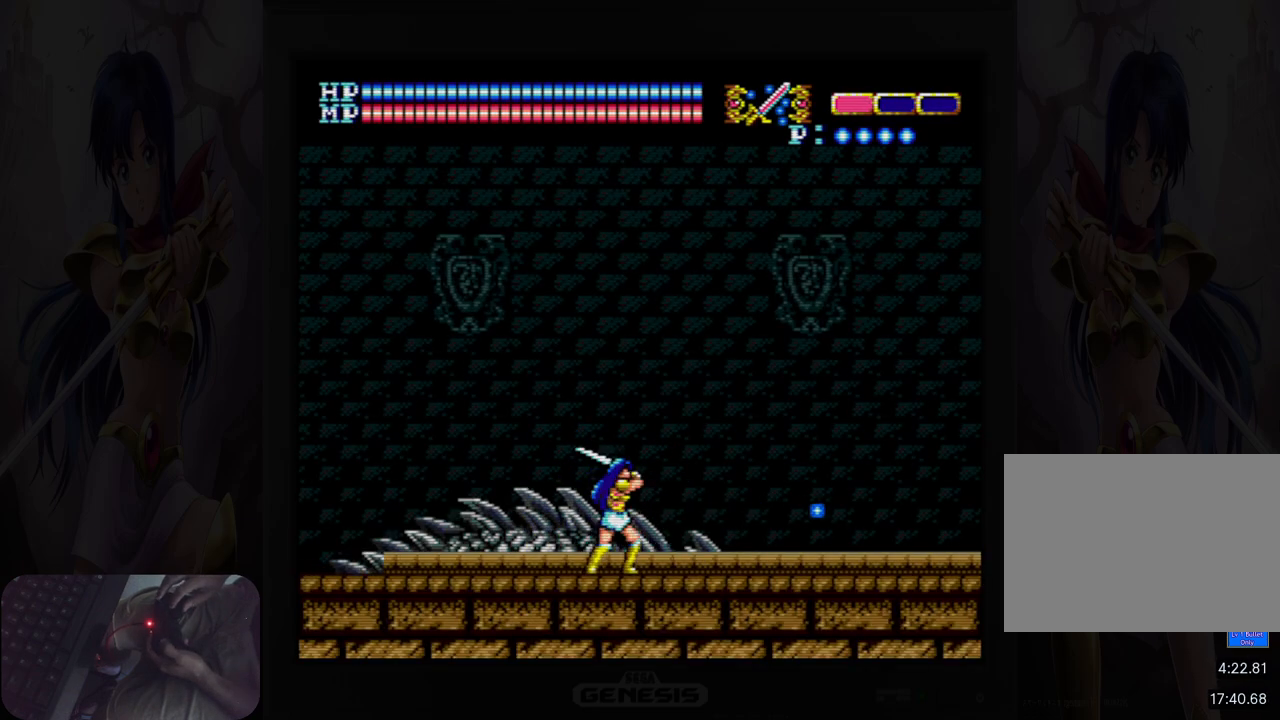
{"buttons": [], "events": [[33, "B", "up"], [117, "B", "down"], [167, "B", "up"], [250, "B", "down"], [317, "B", "up"], [383, "B", "down"], [467, "B", "up"]]}
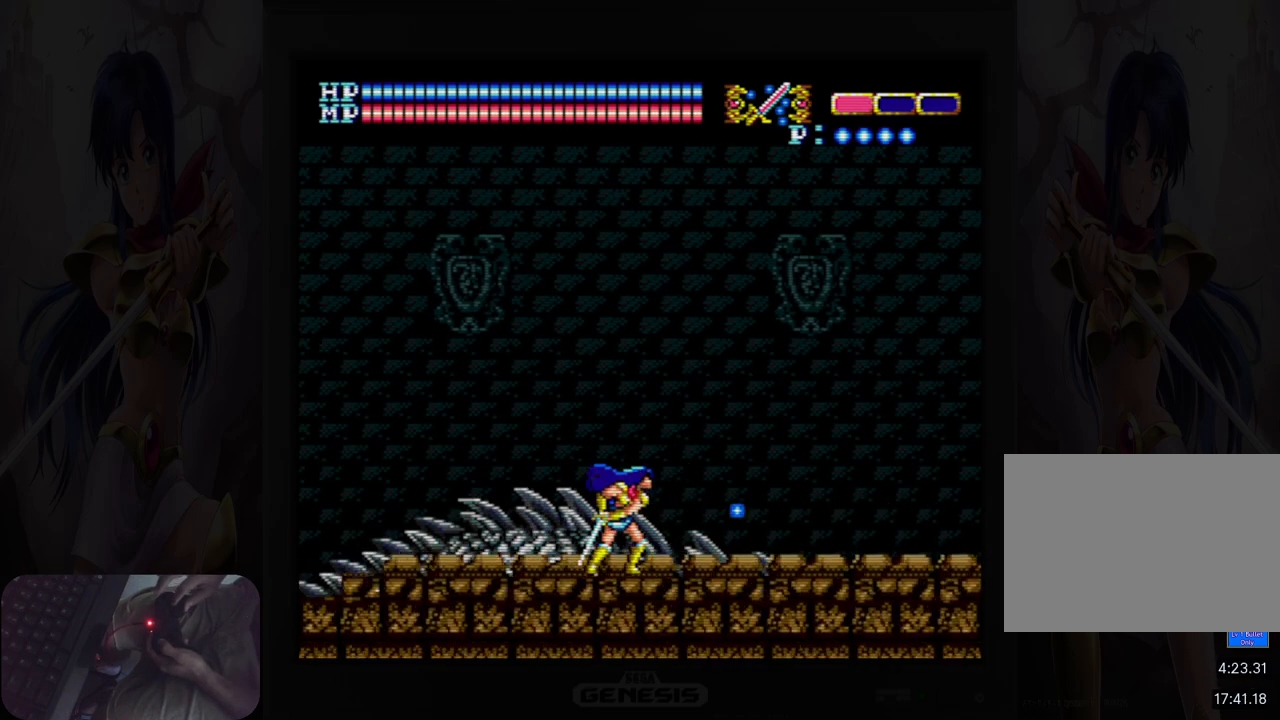
{"buttons": ["B"], "events": [[33, "B", "down"], [100, "B", "up"], [183, "B", "down"], [233, "B", "up"], [317, "B", "down"], [383, "B", "up"], [467, "B", "down"]]}
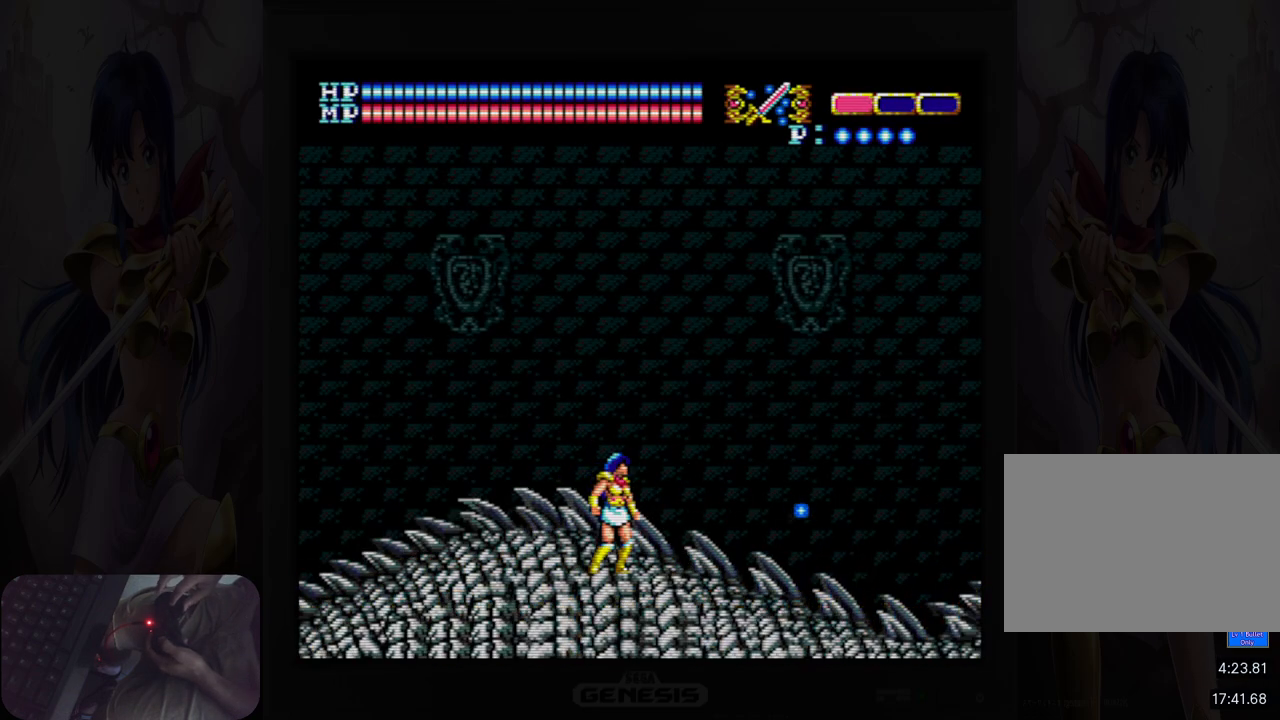
{"buttons": [], "events": [[33, "B", "up"], [117, "B", "down"], [167, "B", "up"], [250, "B", "down"], [317, "B", "up"], [417, "B", "down"], [500, "B", "up"]]}
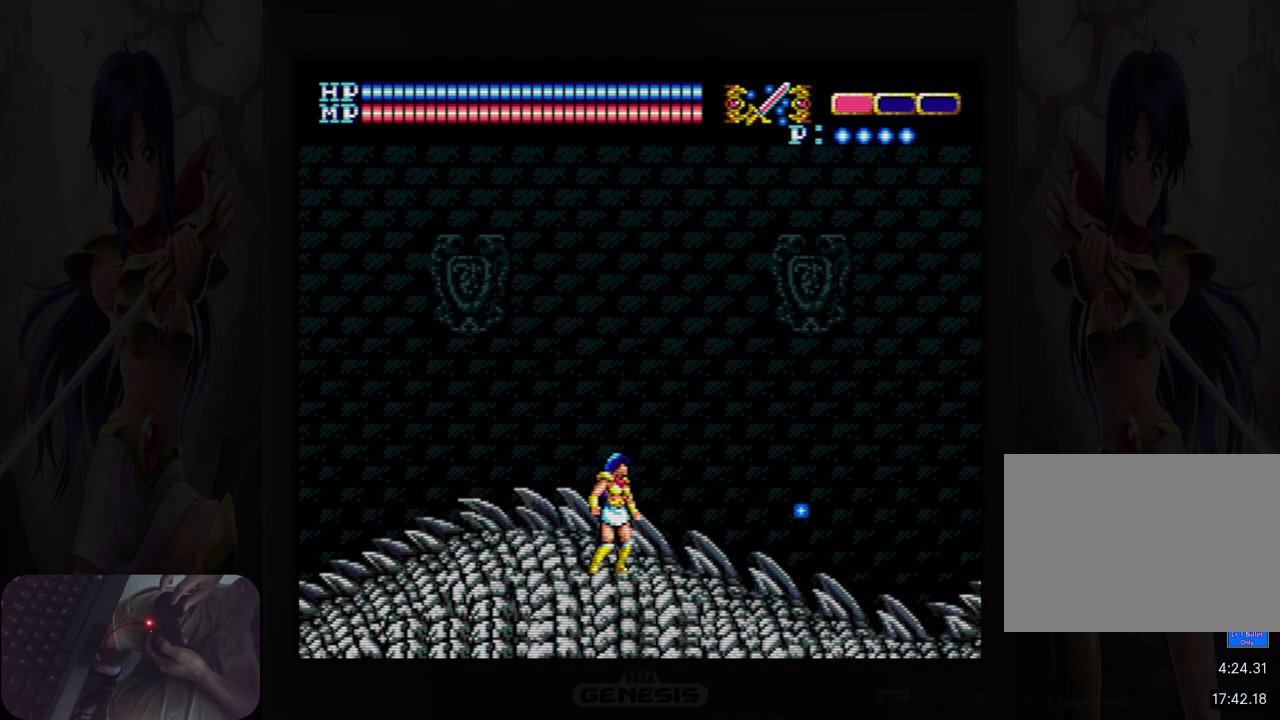
{"buttons": ["B"], "events": [[67, "B", "down"], [117, "B", "up"], [200, "B", "down"], [267, "B", "up"], [350, "B", "down"], [400, "B", "up"], [483, "B", "down"]]}
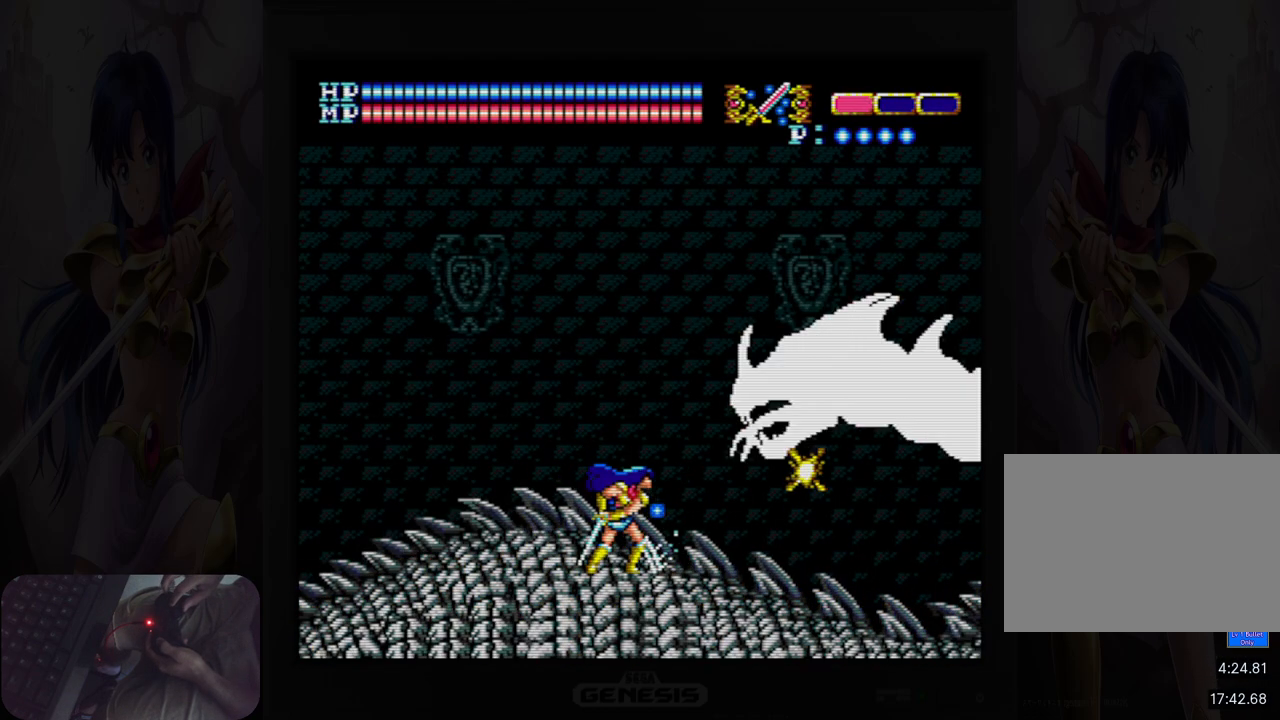
{"buttons": [], "events": [[50, "B", "up"], [117, "B", "down"], [183, "B", "up"], [267, "B", "down"], [333, "B", "up"], [400, "B", "down"], [467, "B", "up"]]}
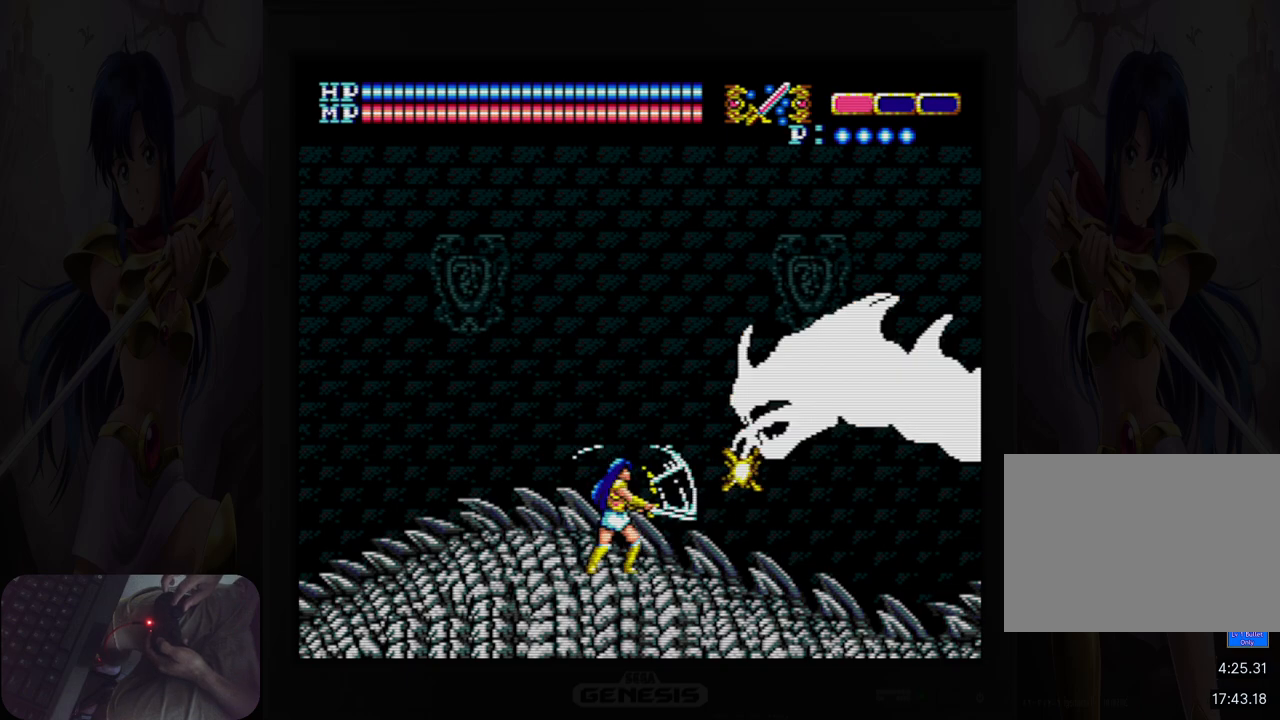
{"buttons": ["B"], "events": [[33, "B", "down"], [100, "B", "up"], [183, "B", "down"], [250, "B", "up"], [300, "B", "down"], [383, "B", "up"], [450, "B", "down"]]}
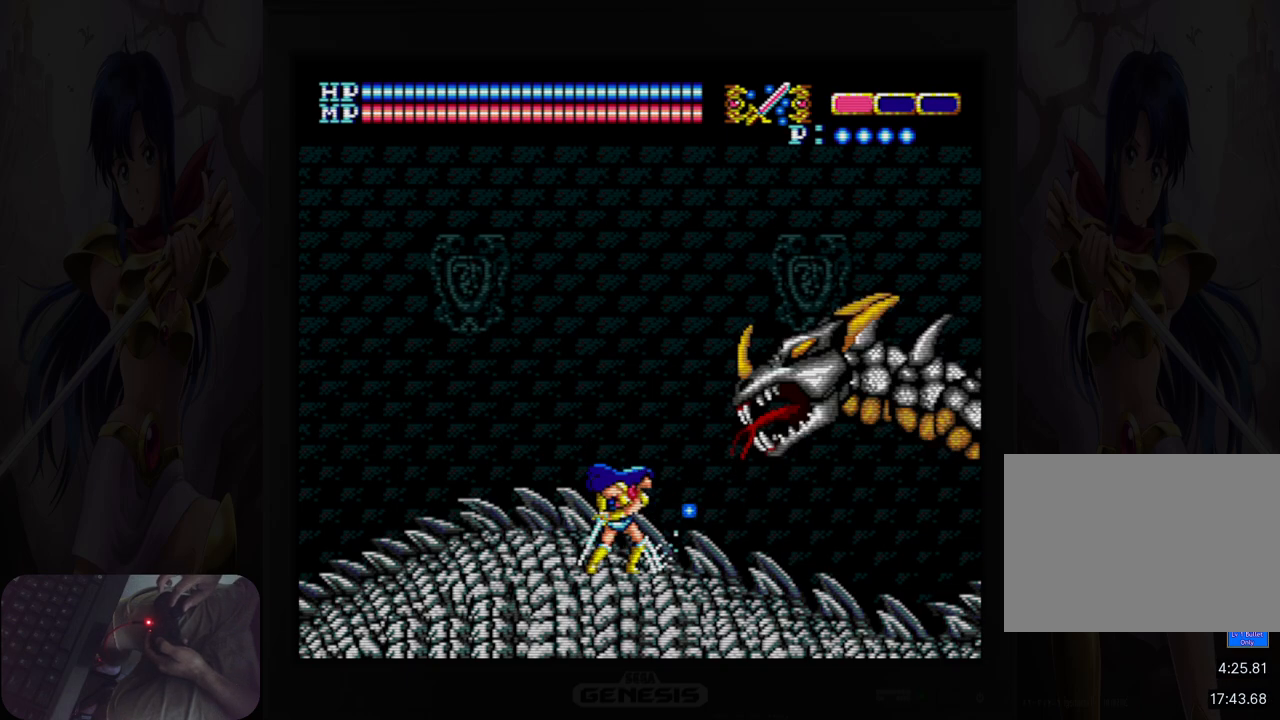
{"buttons": [], "events": [[17, "B", "up"], [83, "B", "down"], [133, "B", "up"], [200, "B", "down"], [267, "B", "up"], [333, "B", "down"], [383, "B", "up"], [467, "B", "down"], [500, "B", "up"]]}
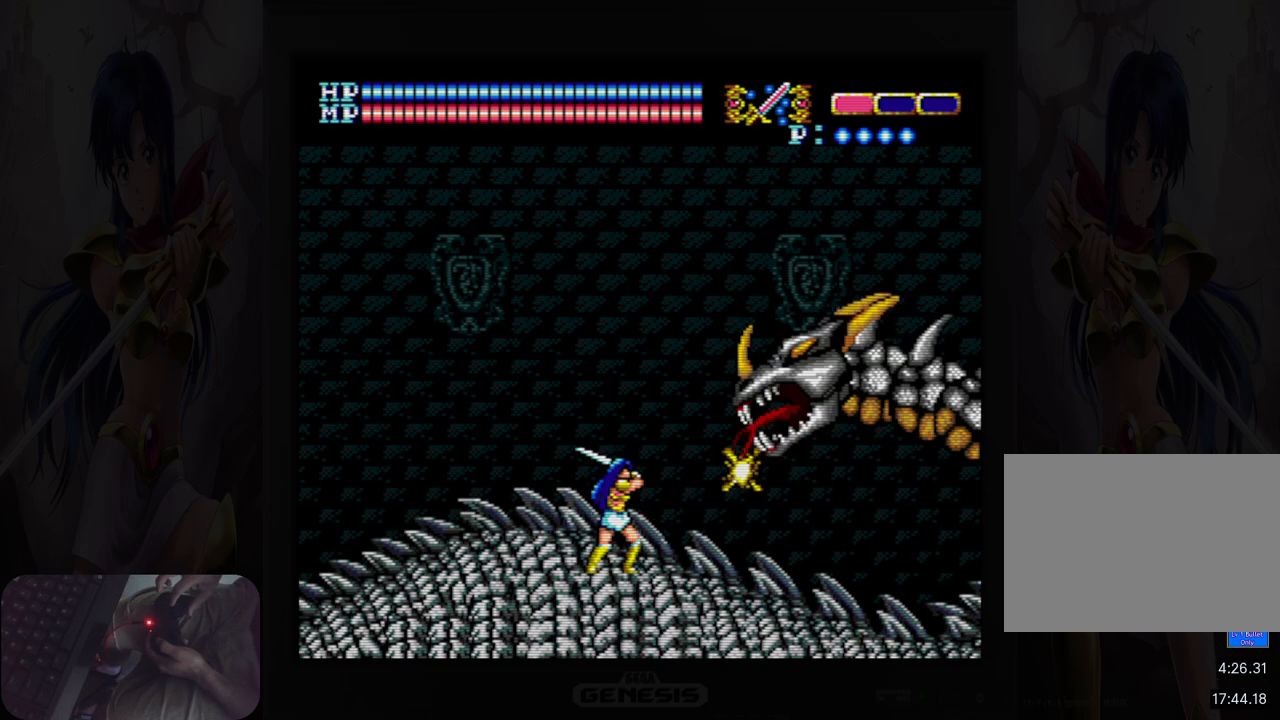
{"buttons": ["B"], "events": [[83, "B", "down"], [133, "B", "up"], [333, "B", "down"], [383, "B", "up"], [467, "B", "down"]]}
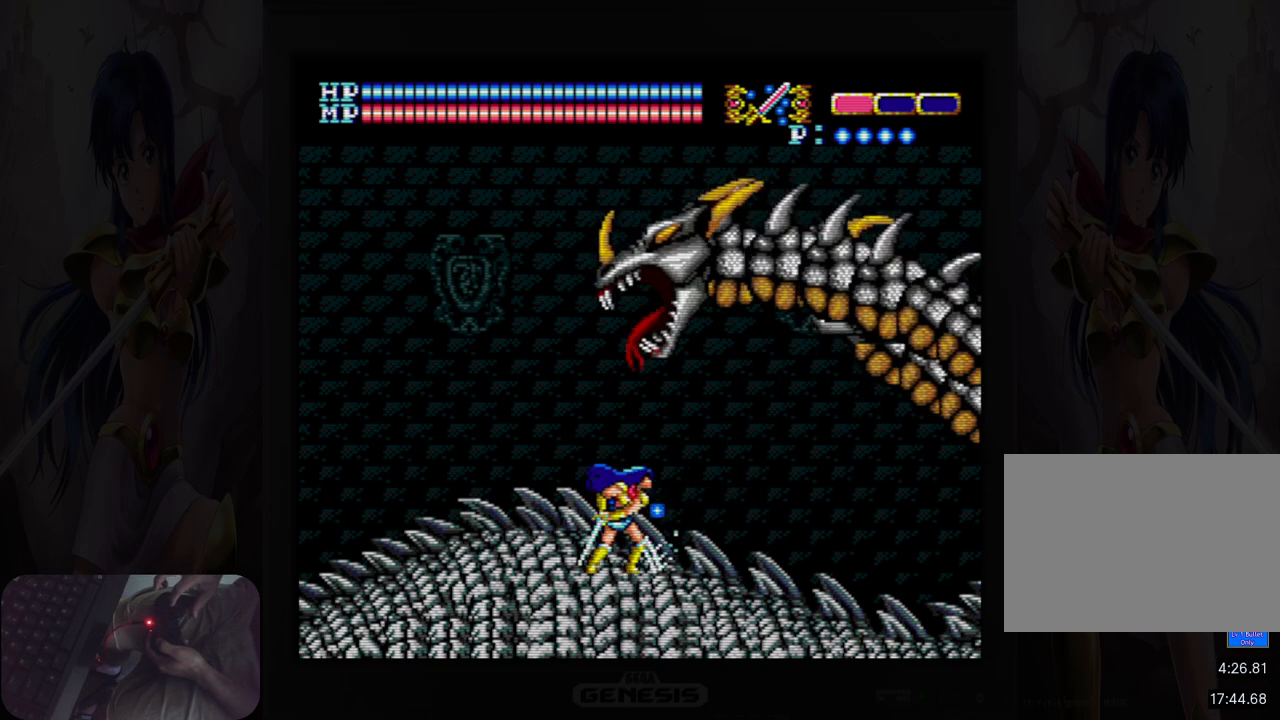
{"buttons": [], "events": [[33, "B", "up"], [117, "B", "down"], [167, "B", "up"], [250, "B", "down"], [300, "B", "up"], [383, "B", "down"], [450, "B", "up"]]}
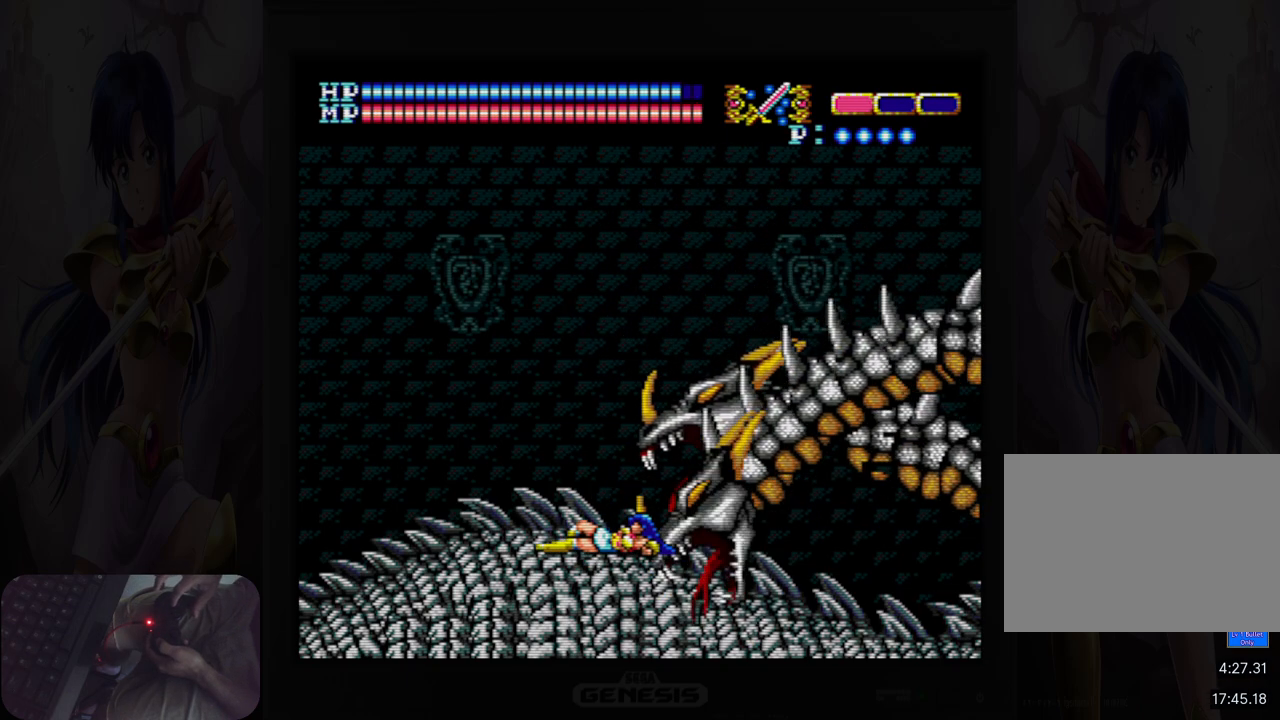
{"buttons": [], "events": [[17, "B", "down"], [50, "DPAD_UP", "down"], [67, "B", "up"], [133, "B", "down"], [200, "B", "up"], [267, "B", "down"], [333, "B", "up"], [400, "DPAD_UP", "up"], [417, "B", "down"], [483, "B", "up"]]}
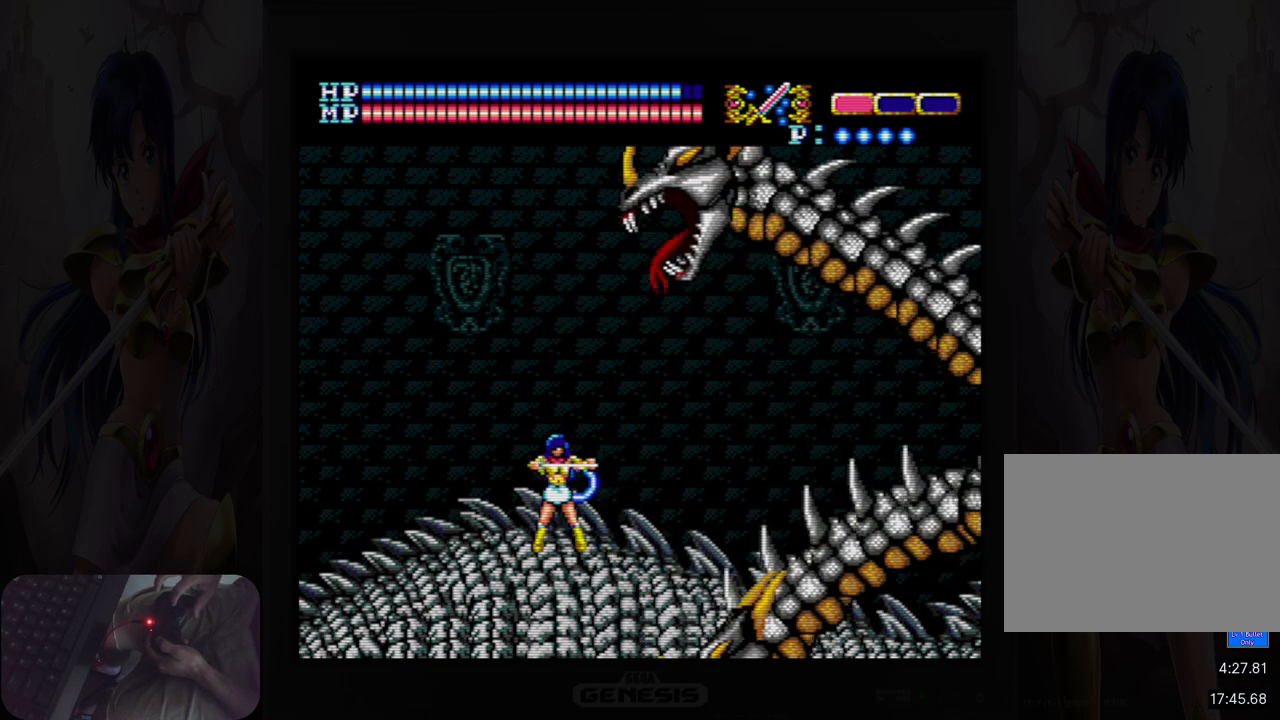
{"buttons": ["B", "DPAD_RIGHT"], "events": [[67, "B", "down"], [117, "B", "up"], [117, "DPAD_RIGHT", "down"], [217, "B", "down"], [283, "B", "up"], [350, "B", "down"], [417, "B", "up"], [500, "B", "down"]]}
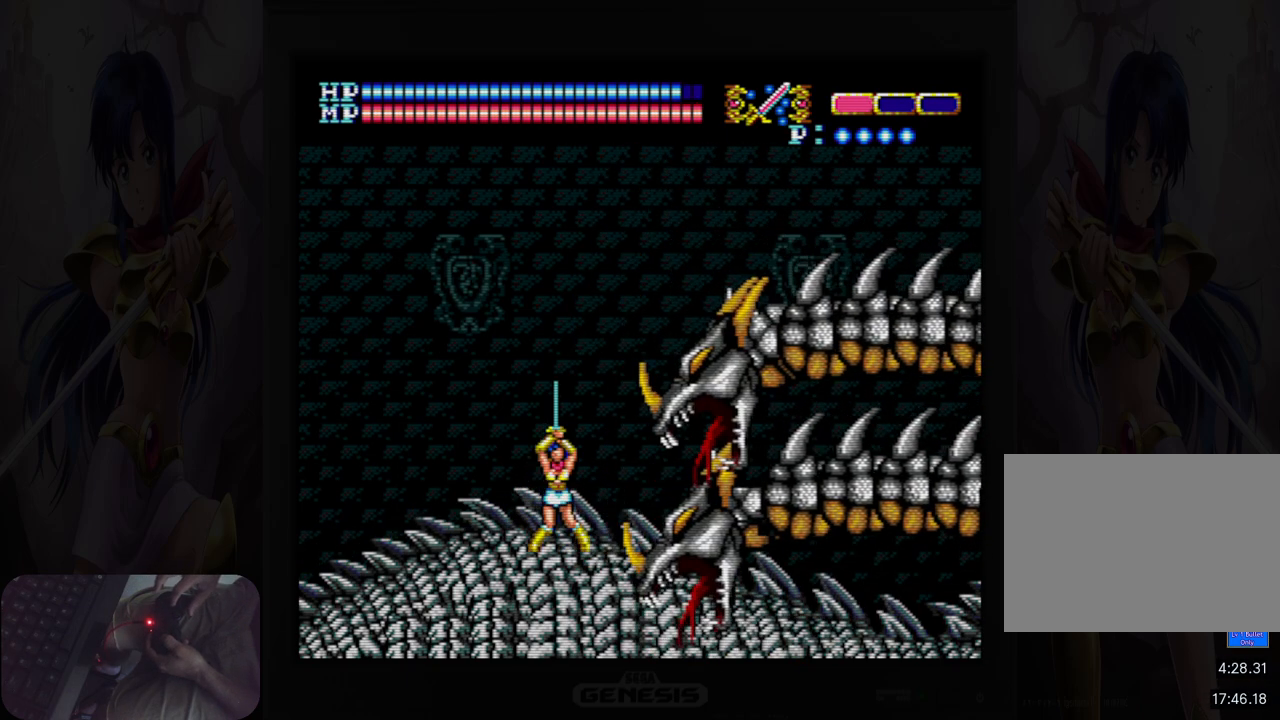
{"buttons": ["DPAD_RIGHT"], "events": [[50, "B", "up"], [283, "B", "down"], [333, "B", "up"], [433, "B", "down"], [483, "B", "up"]]}
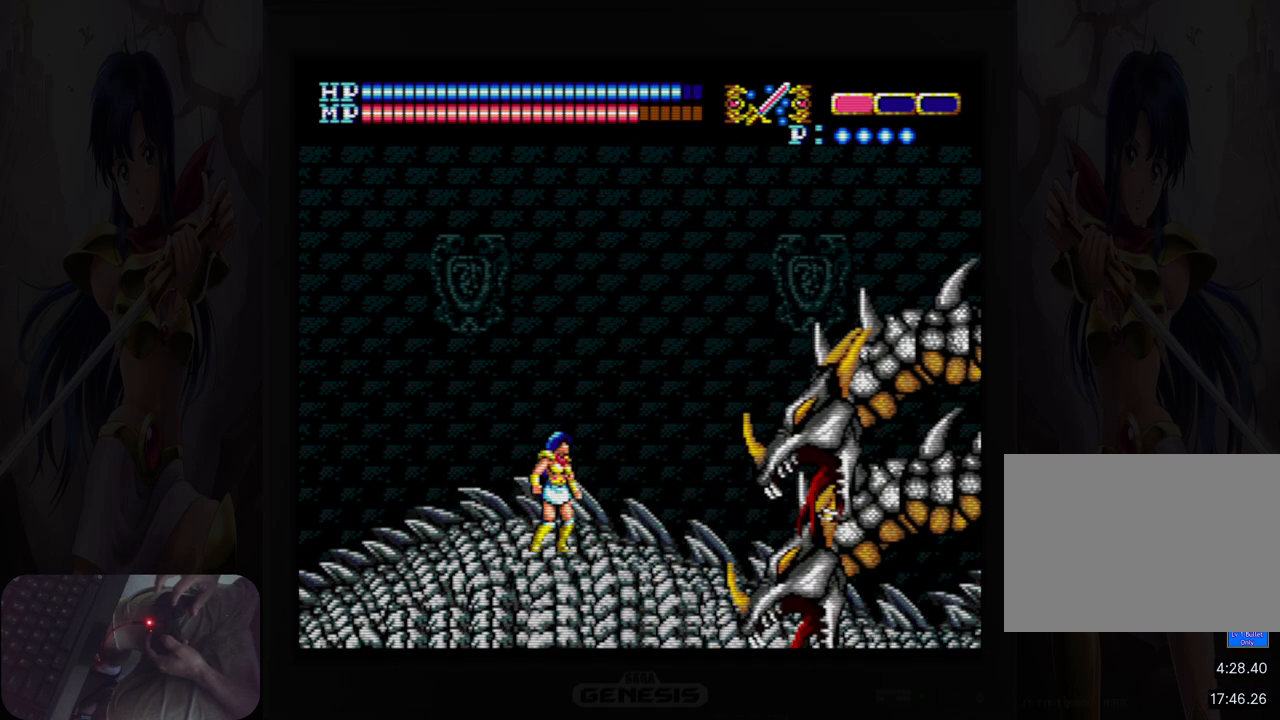
{"buttons": ["DPAD_RIGHT"], "events": [[83, "B", "down"], [133, "B", "up"], [367, "B", "down"], [417, "B", "up"]]}
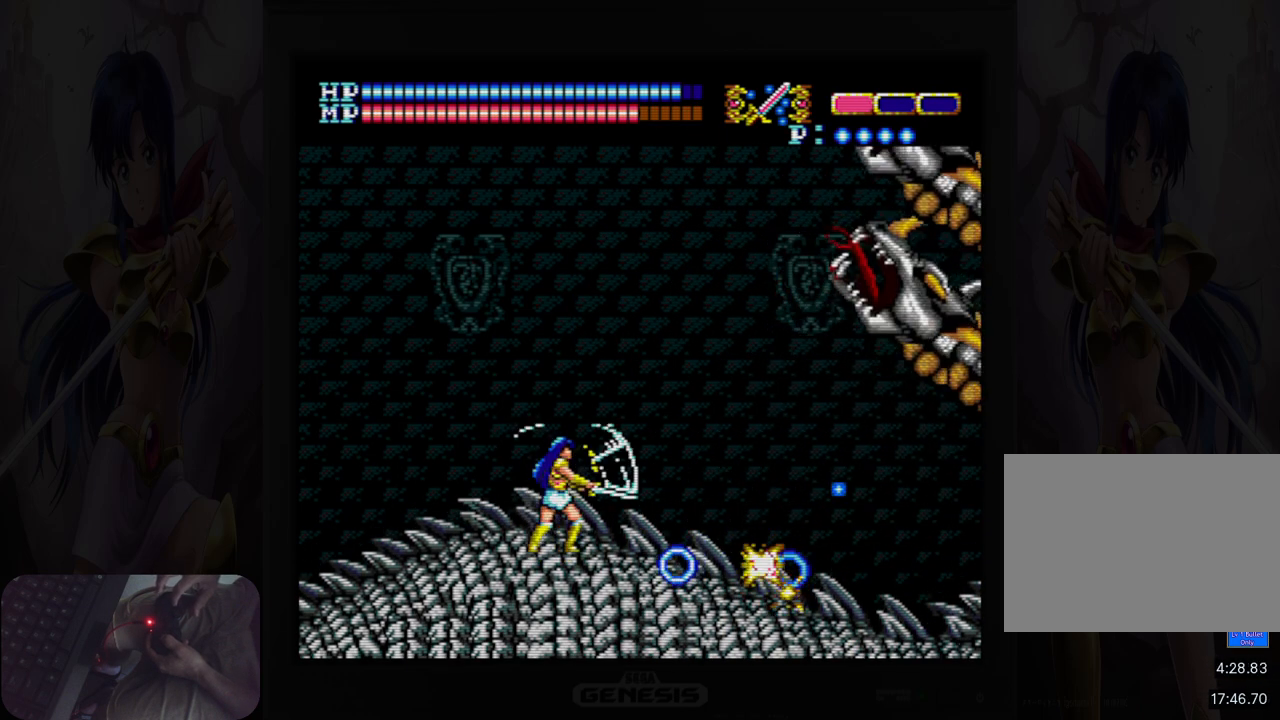
{"buttons": ["DPAD_RIGHT"], "events": [[317, "B", "down"], [367, "B", "up"]]}
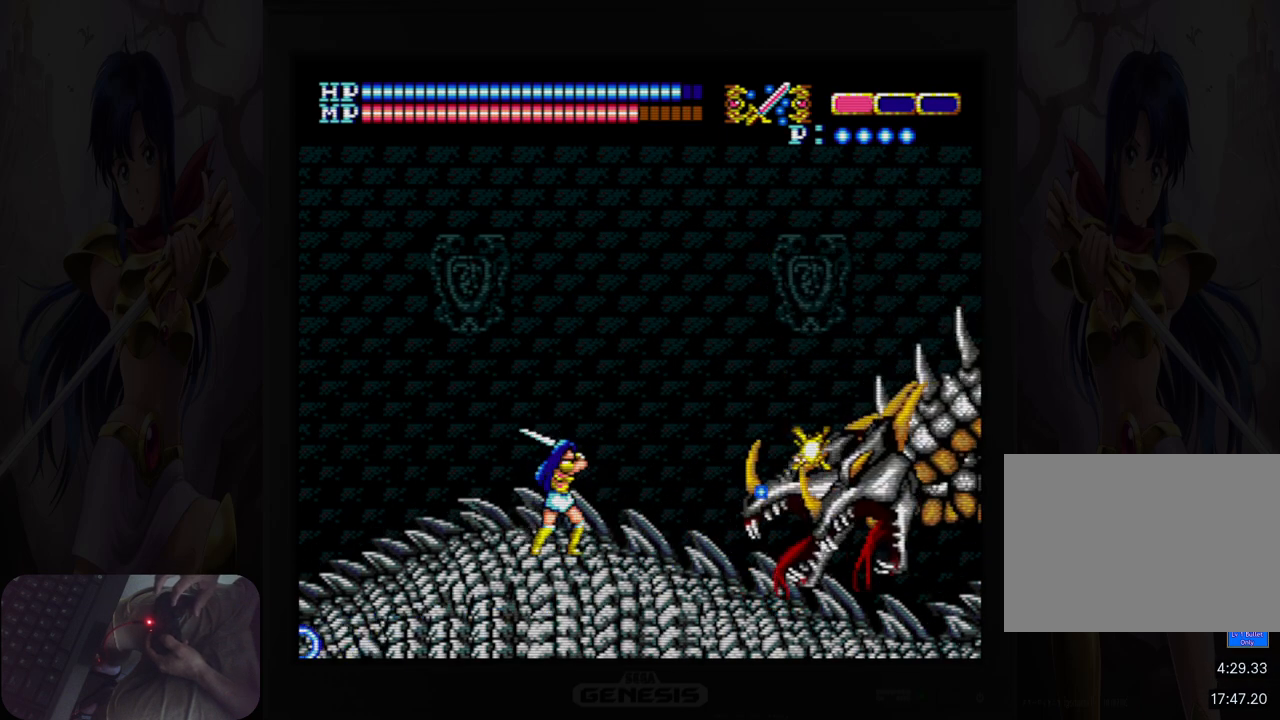
{"buttons": ["DPAD_RIGHT"]}
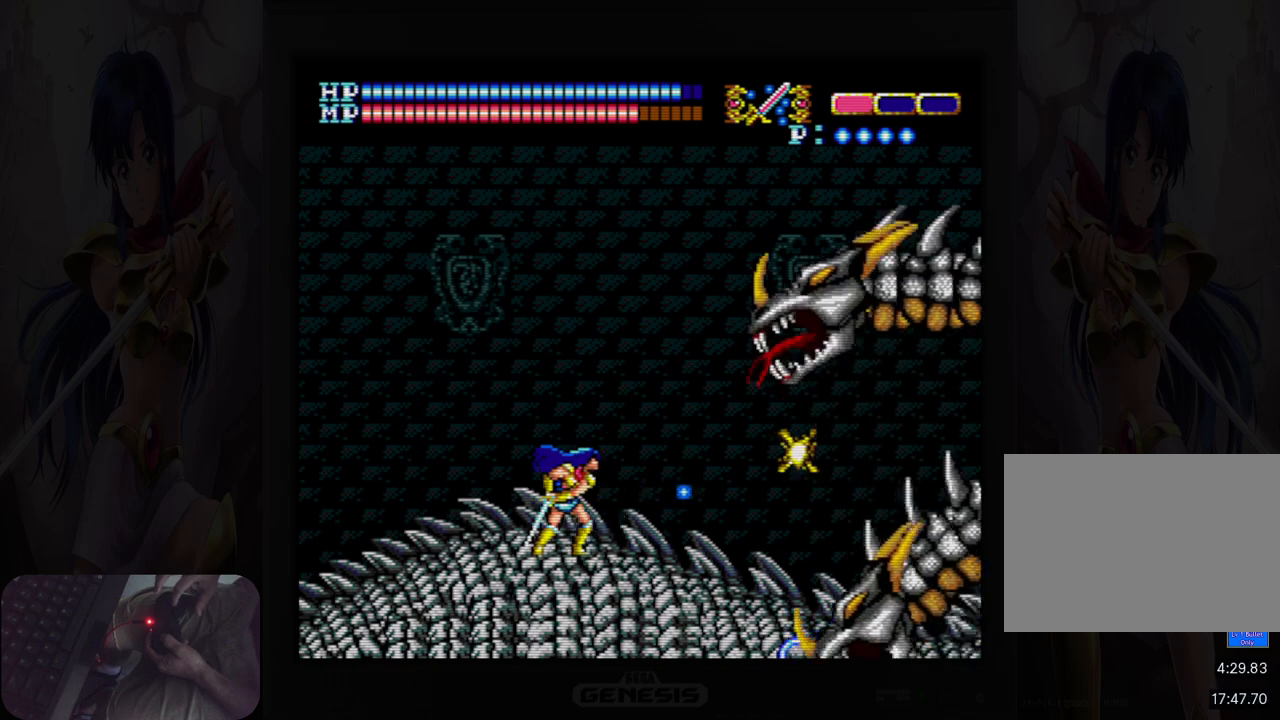
{"buttons": ["B", "DPAD_RIGHT"], "events": [[33, "B", "down"], [83, "B", "up"], [183, "B", "down"], [233, "B", "up"], [333, "B", "down"], [383, "B", "up"], [483, "B", "down"]]}
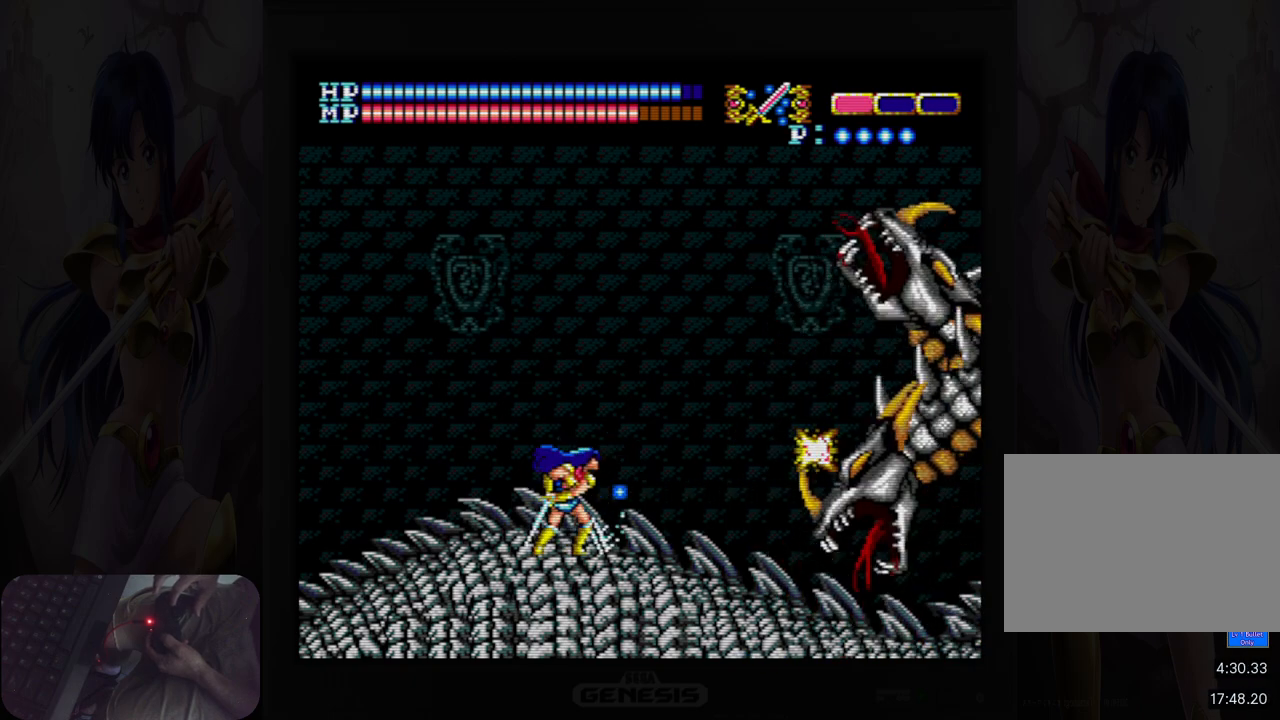
{"buttons": ["DPAD_RIGHT"], "events": [[17, "B", "up"], [267, "B", "down"], [317, "B", "up"], [417, "B", "down"], [467, "B", "up"]]}
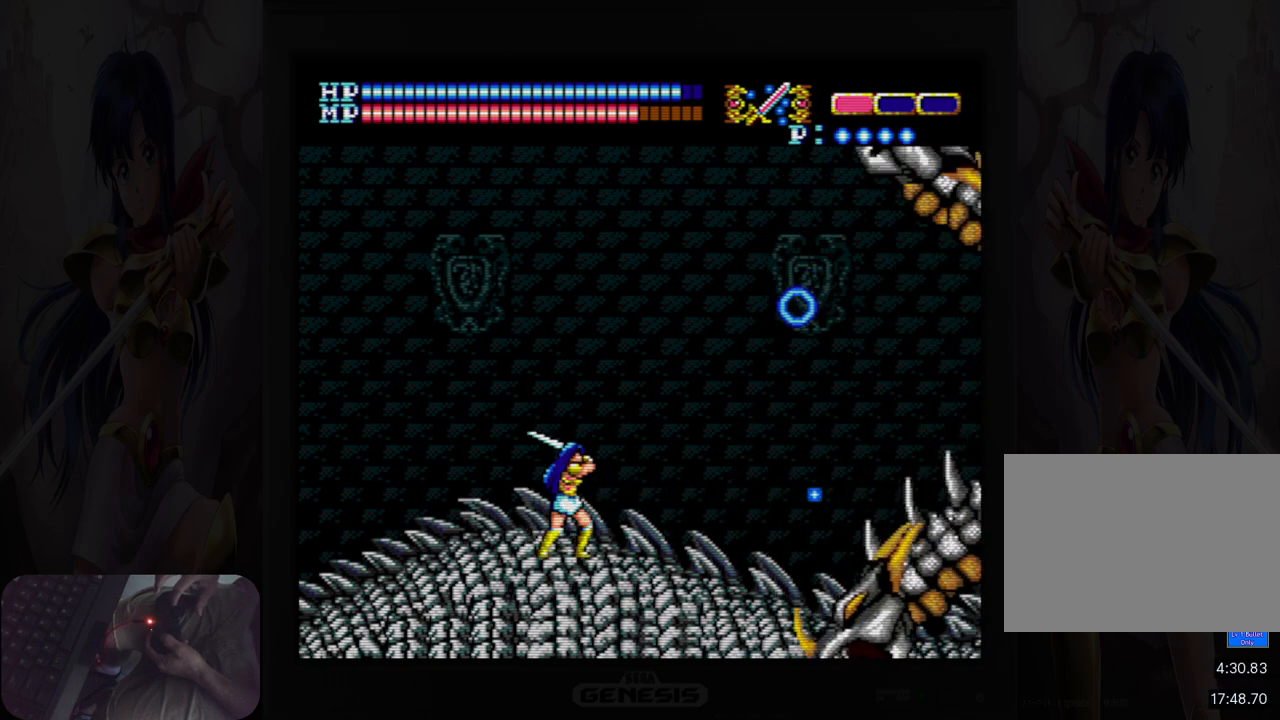
{"buttons": ["B"], "events": [[50, "B", "down"], [100, "B", "up"], [183, "B", "down"], [233, "DPAD_RIGHT", "up"], [267, "B", "up"], [333, "B", "down"], [400, "B", "up"], [467, "B", "down"]]}
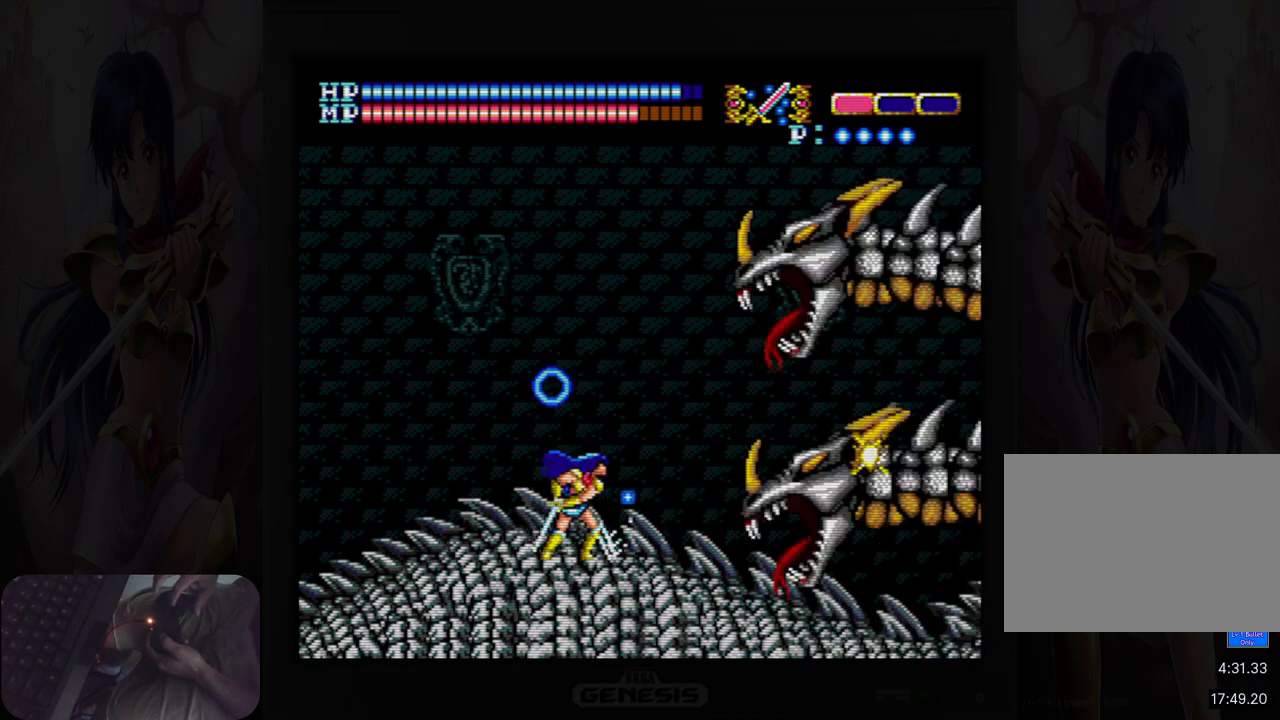
{"buttons": [], "events": [[33, "B", "up"], [117, "B", "down"], [167, "B", "up"], [250, "B", "down"], [317, "B", "up"], [383, "B", "down"], [433, "B", "up"]]}
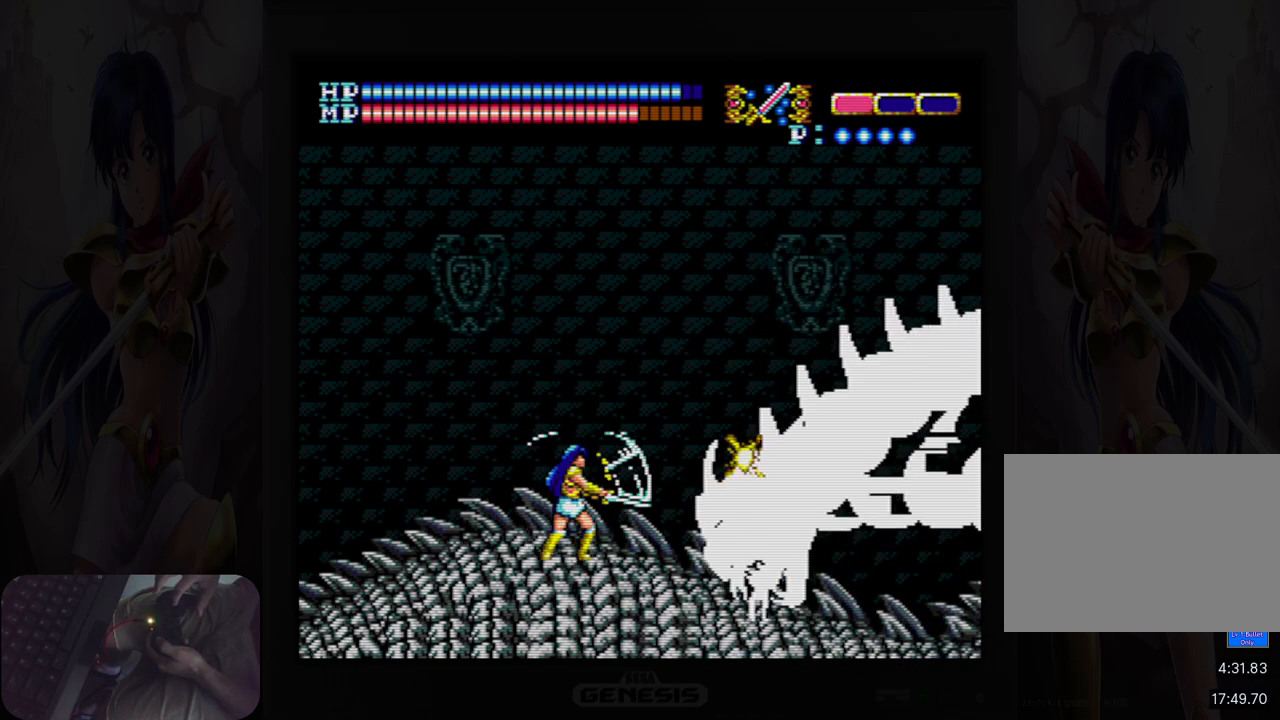
{"buttons": ["DPAD_UP"], "events": [[17, "B", "down"], [83, "B", "up"], [167, "B", "down"], [183, "DPAD_UP", "down"], [217, "B", "up"], [283, "B", "down"], [350, "B", "up"], [417, "B", "down"], [500, "B", "up"]]}
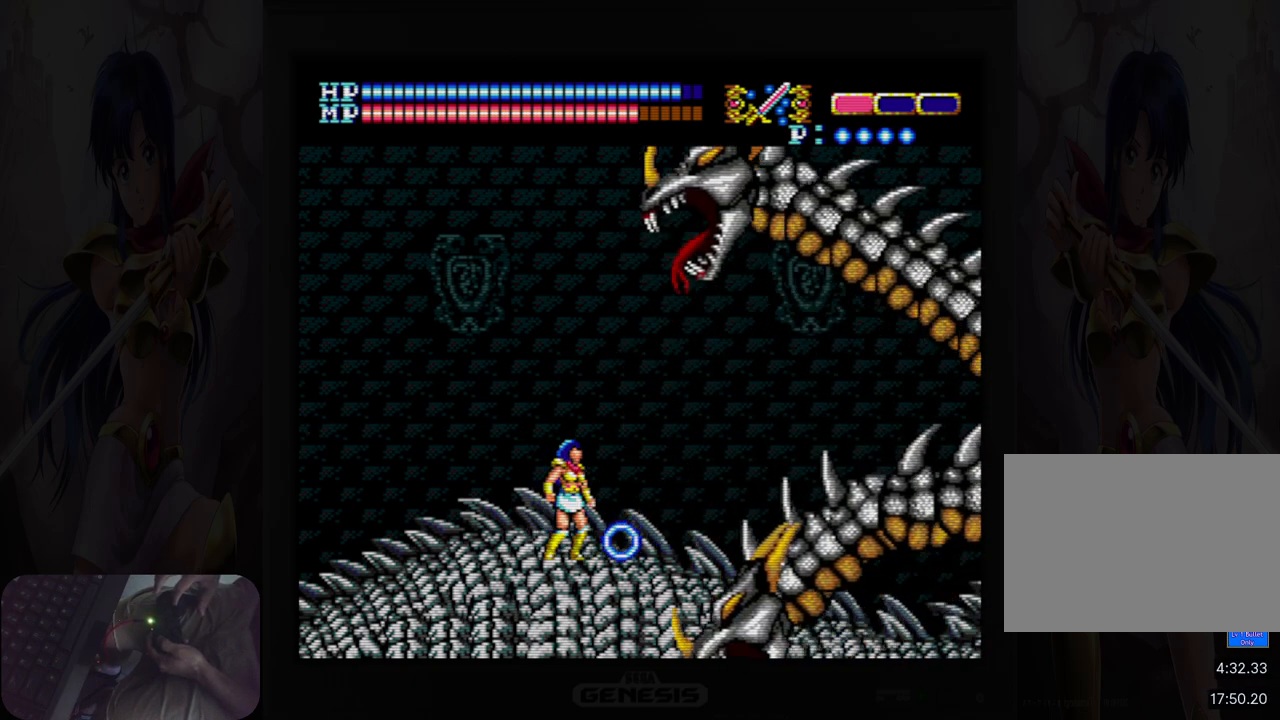
{"buttons": ["DPAD_RIGHT"], "events": [[67, "B", "down"], [117, "DPAD_UP", "up"], [133, "B", "up"], [217, "B", "down"], [283, "B", "up"], [317, "DPAD_RIGHT", "down"], [367, "B", "down"], [417, "B", "up"]]}
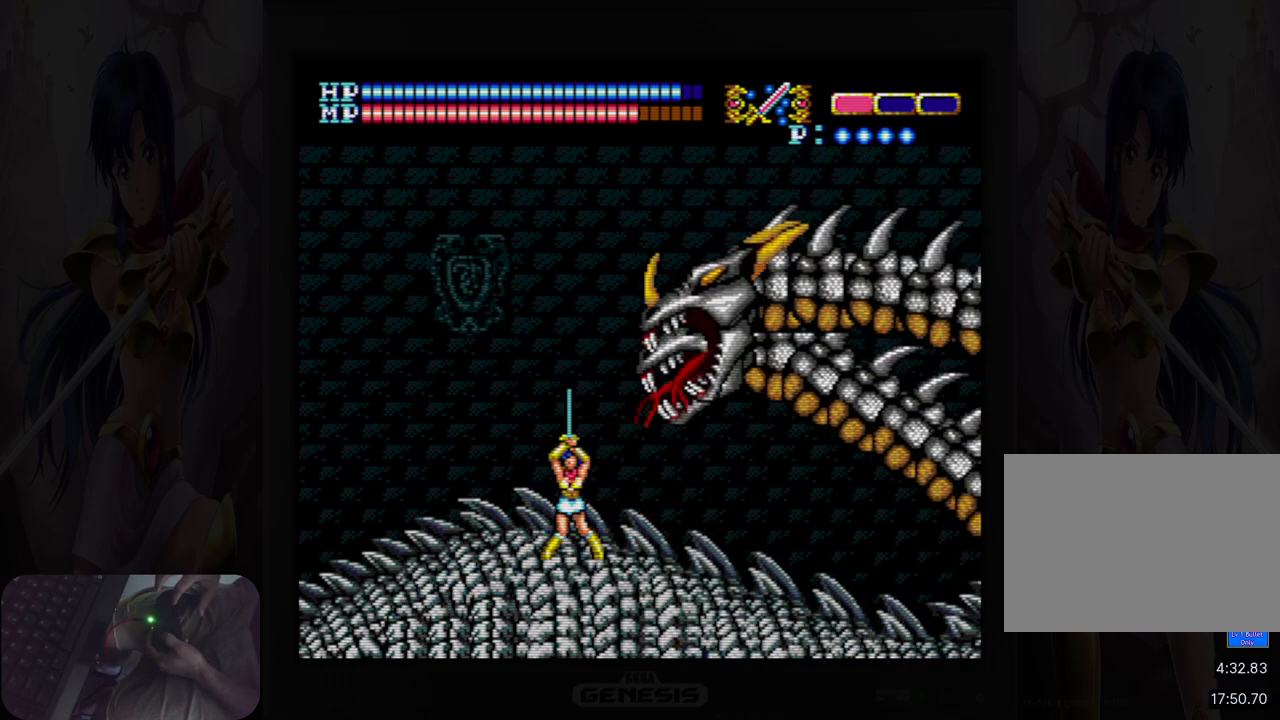
{"buttons": ["B", "DPAD_RIGHT"], "events": [[183, "B", "down"], [233, "B", "up"], [317, "B", "down"], [367, "B", "up"], [467, "B", "down"]]}
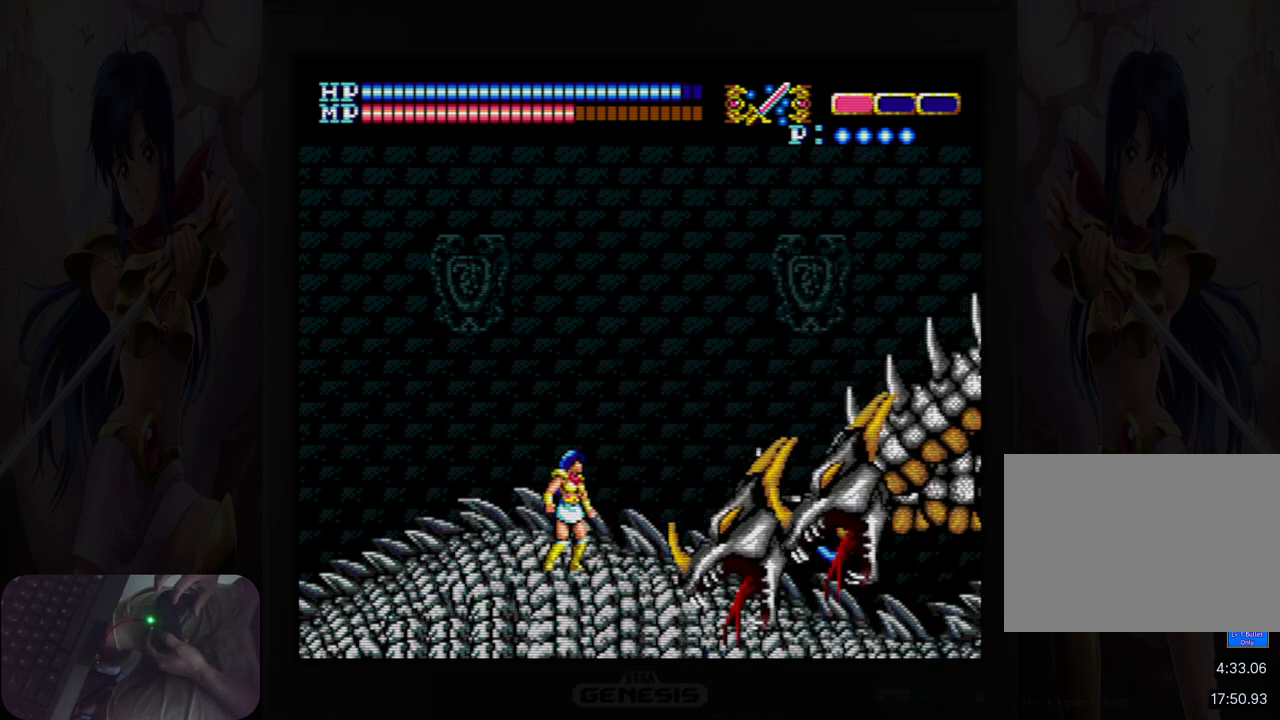
{"buttons": ["DPAD_RIGHT"], "events": [[17, "B", "up"], [117, "B", "down"], [167, "B", "up"], [267, "B", "down"], [317, "B", "up"], [400, "B", "down"], [450, "B", "up"]]}
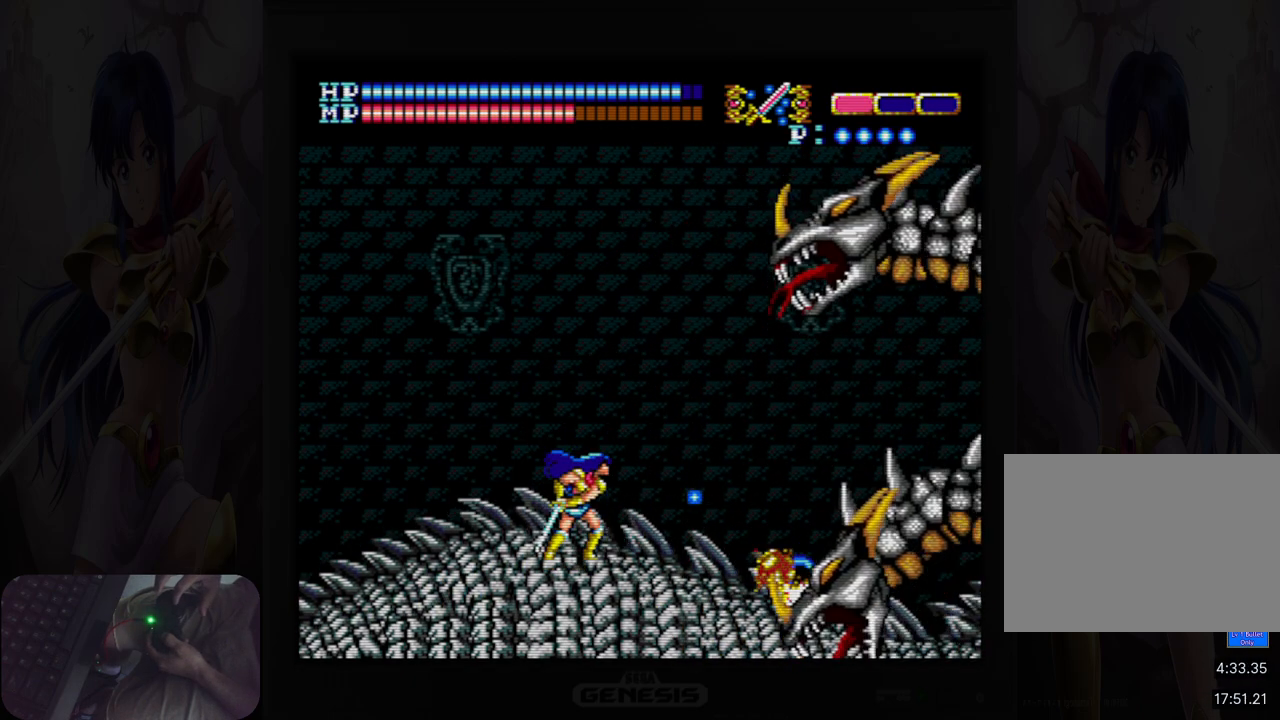
{"buttons": ["B", "DPAD_RIGHT"], "events": [[50, "B", "down"], [100, "B", "up"], [183, "B", "down"], [250, "B", "up"], [333, "B", "down"], [383, "B", "up"], [483, "B", "down"]]}